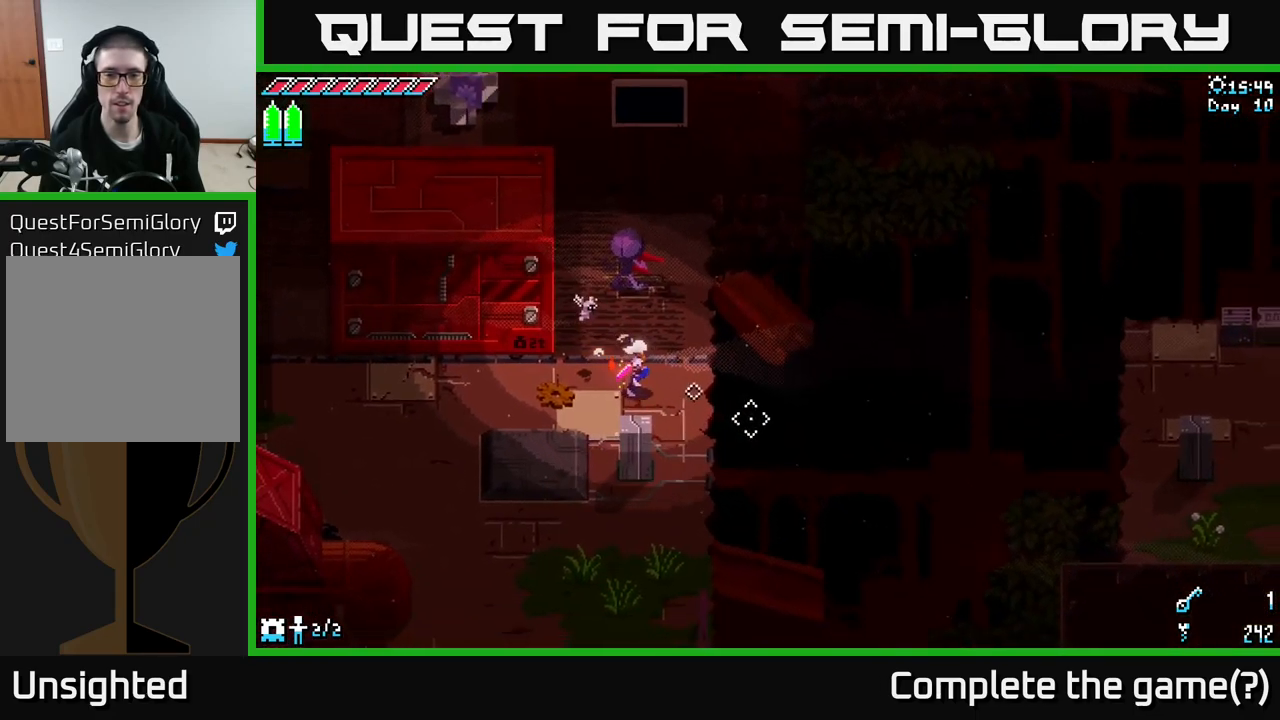
Gameplay with a controller (Xbox layout); each line is a JSON object with the inputs held at the frame after it. "events" lists button and stick changes between this image and that frame as [ms after this image, input, new state], when the widget could be followed in between.
{"buttons": [], "left_stick": "center", "right_stick": "right", "events": [[50, "left_stick", "right"], [267, "left_stick", "center"], [384, "right_stick", "right"]]}
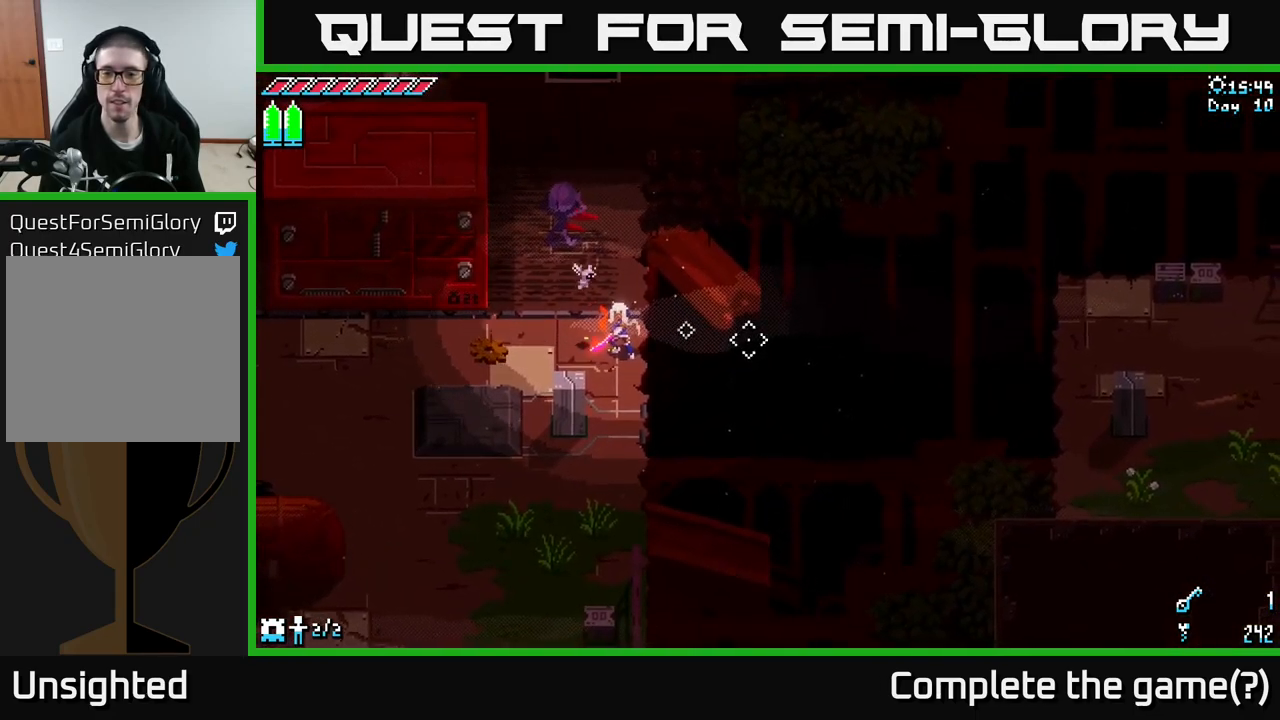
{"buttons": [], "left_stick": "center", "right_stick": "right", "events": [[167, "L2", "down"], [284, "L2", "up"], [384, "left_stick", "down"], [484, "left_stick", "center"]]}
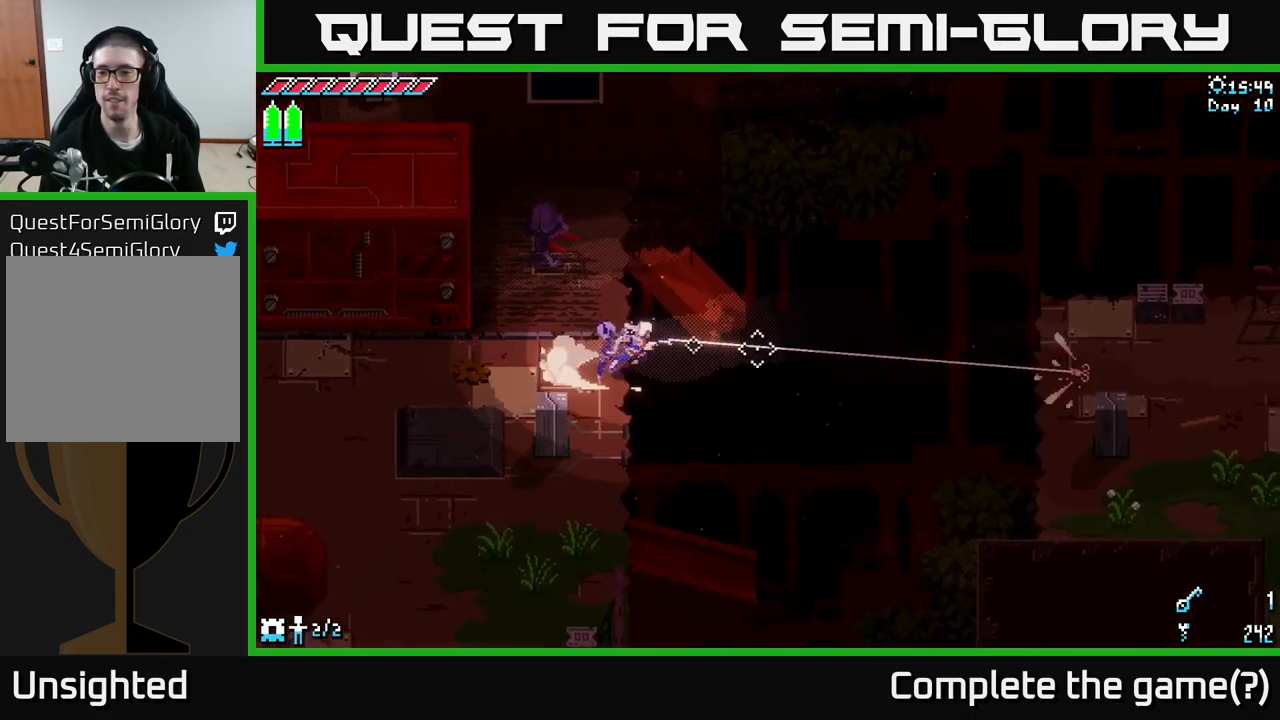
{"buttons": ["X"], "left_stick": "right", "right_stick": "center", "events": [[251, "left_stick", "right"], [284, "right_stick", "center"], [401, "X", "down"]]}
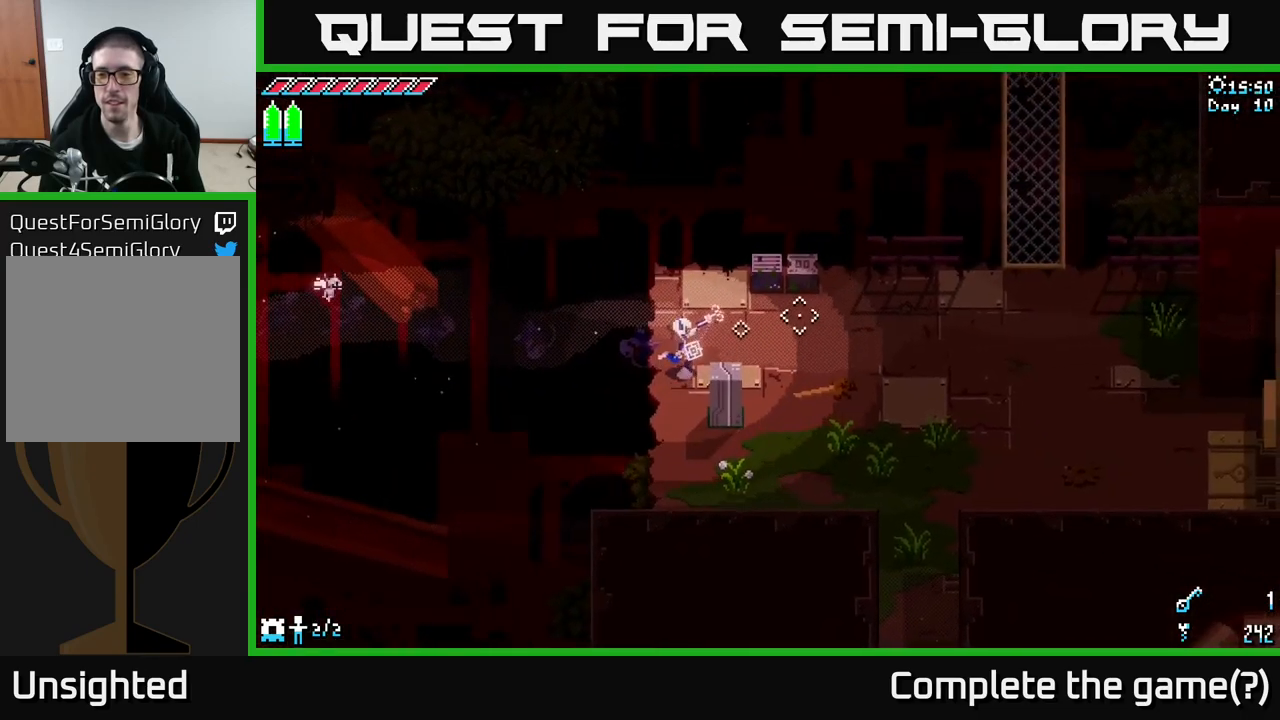
{"buttons": ["X"], "left_stick": "right", "right_stick": "center", "events": []}
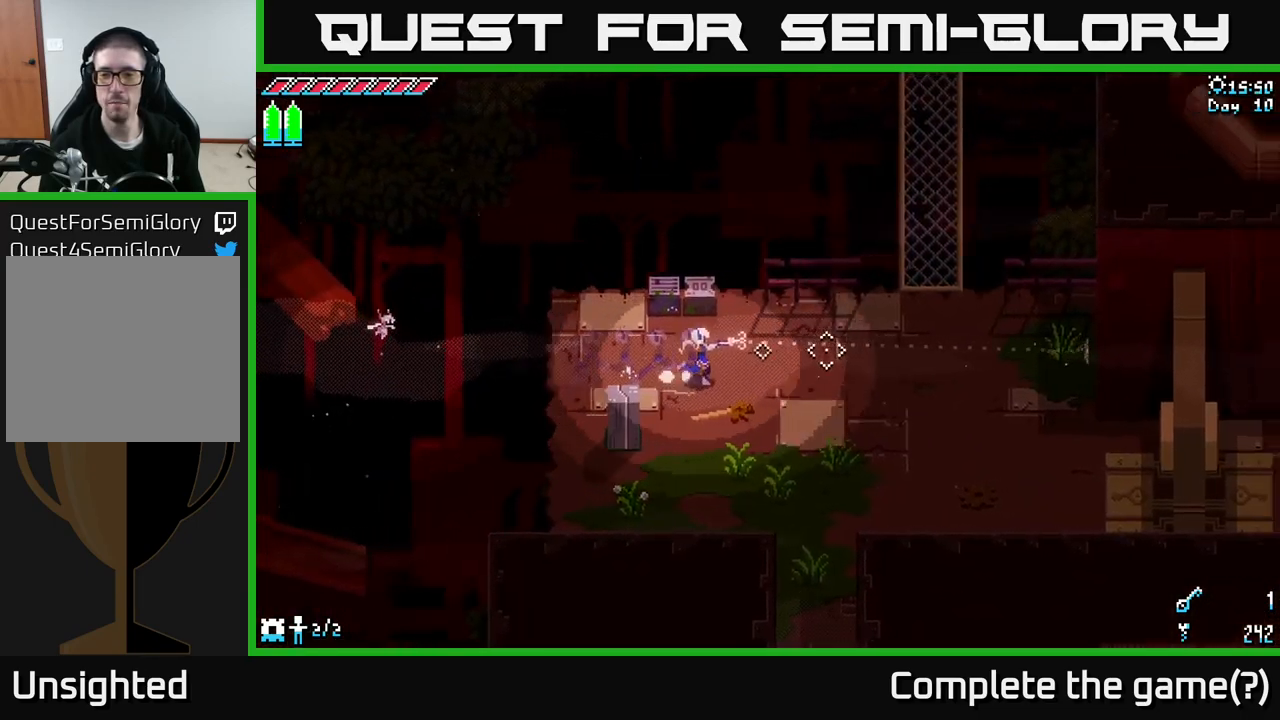
{"buttons": ["X"], "left_stick": "down-right", "right_stick": "center", "events": [[283, "left_stick", "down-right"]]}
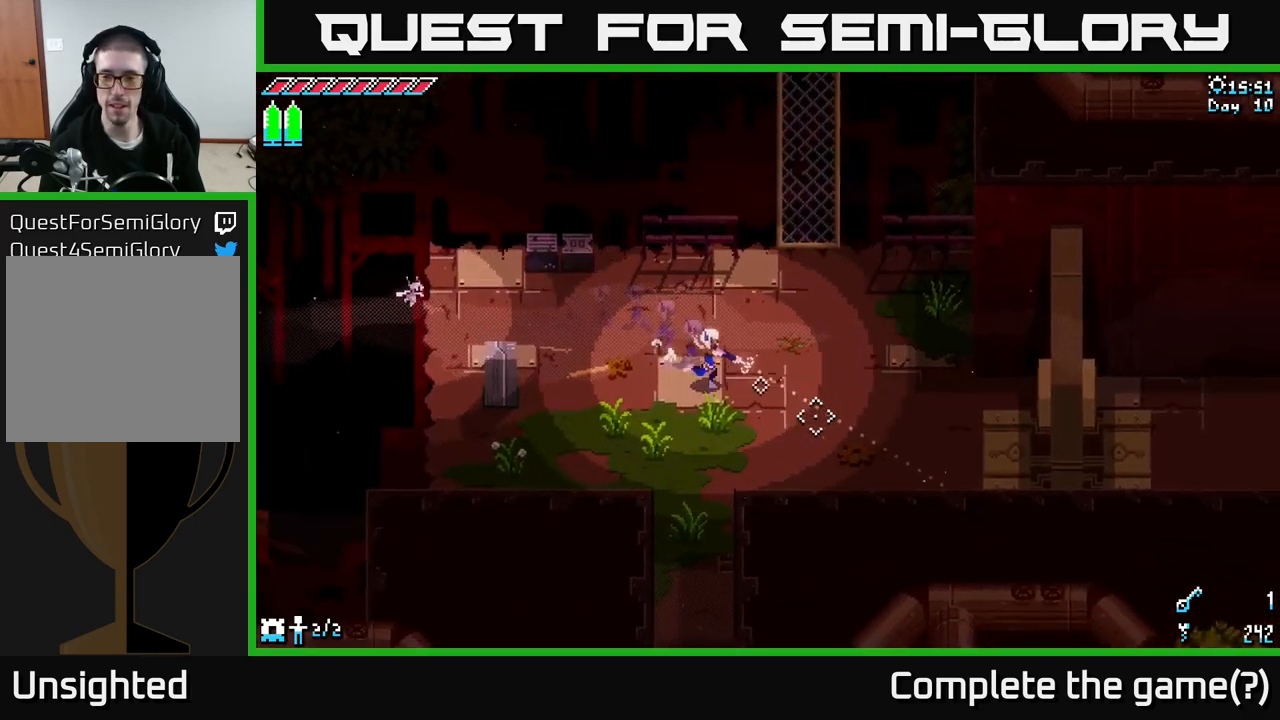
{"buttons": [], "left_stick": "center", "right_stick": "center", "events": [[200, "left_stick", "down"], [417, "X", "up"], [417, "left_stick", "center"]]}
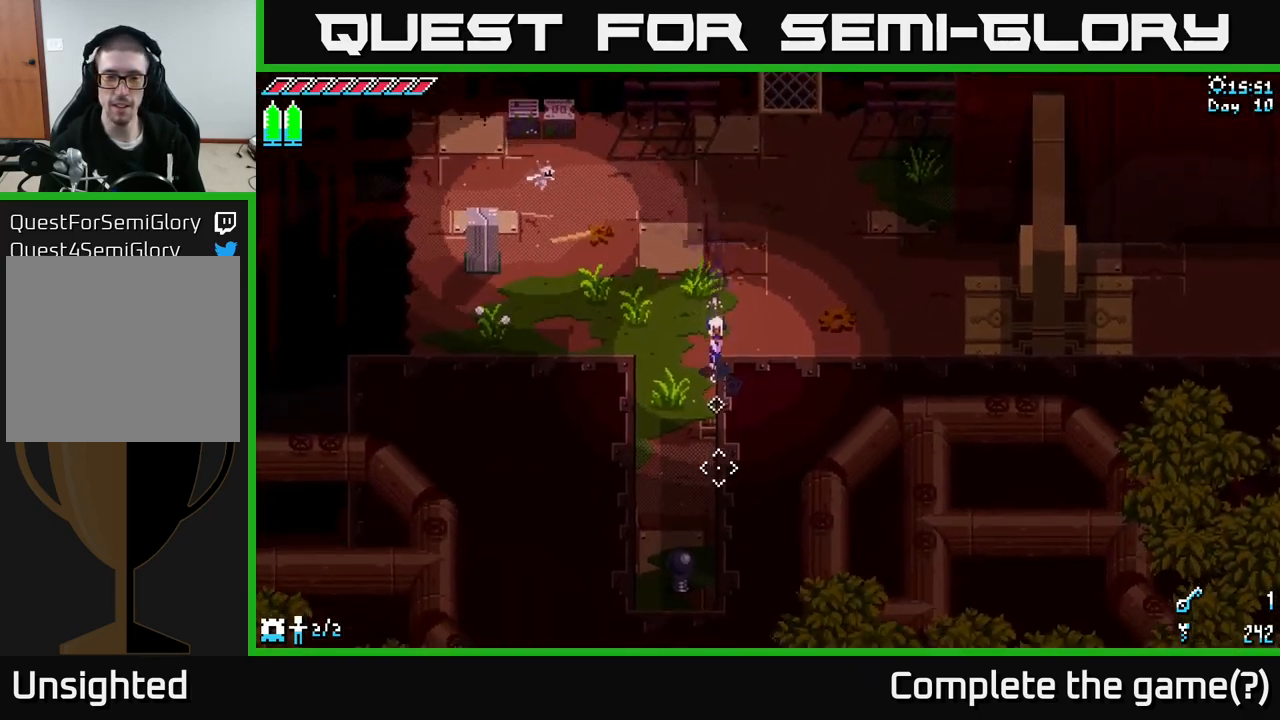
{"buttons": [], "left_stick": "center", "right_stick": "center", "events": [[367, "SELECT", "down"], [500, "SELECT", "up"]]}
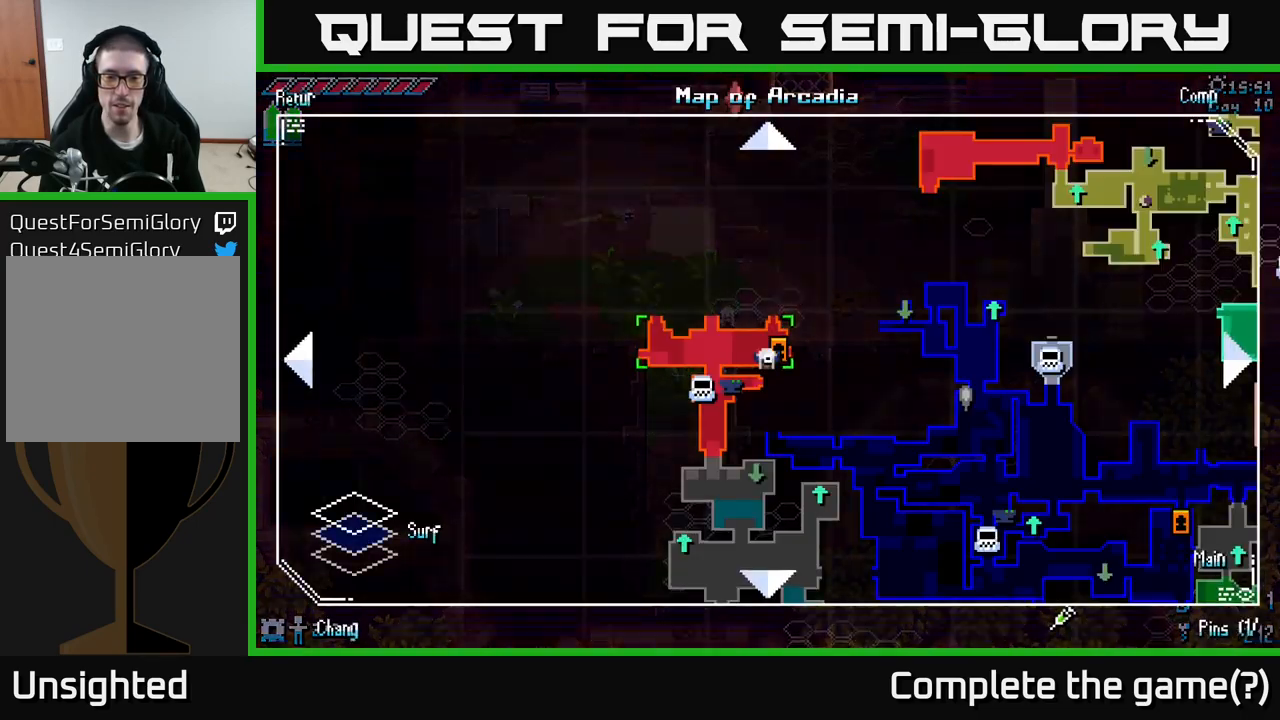
{"buttons": [], "left_stick": "down-left", "right_stick": "down", "events": [[250, "SELECT", "down"], [300, "SELECT", "up"], [450, "right_stick", "down"], [467, "left_stick", "down-left"]]}
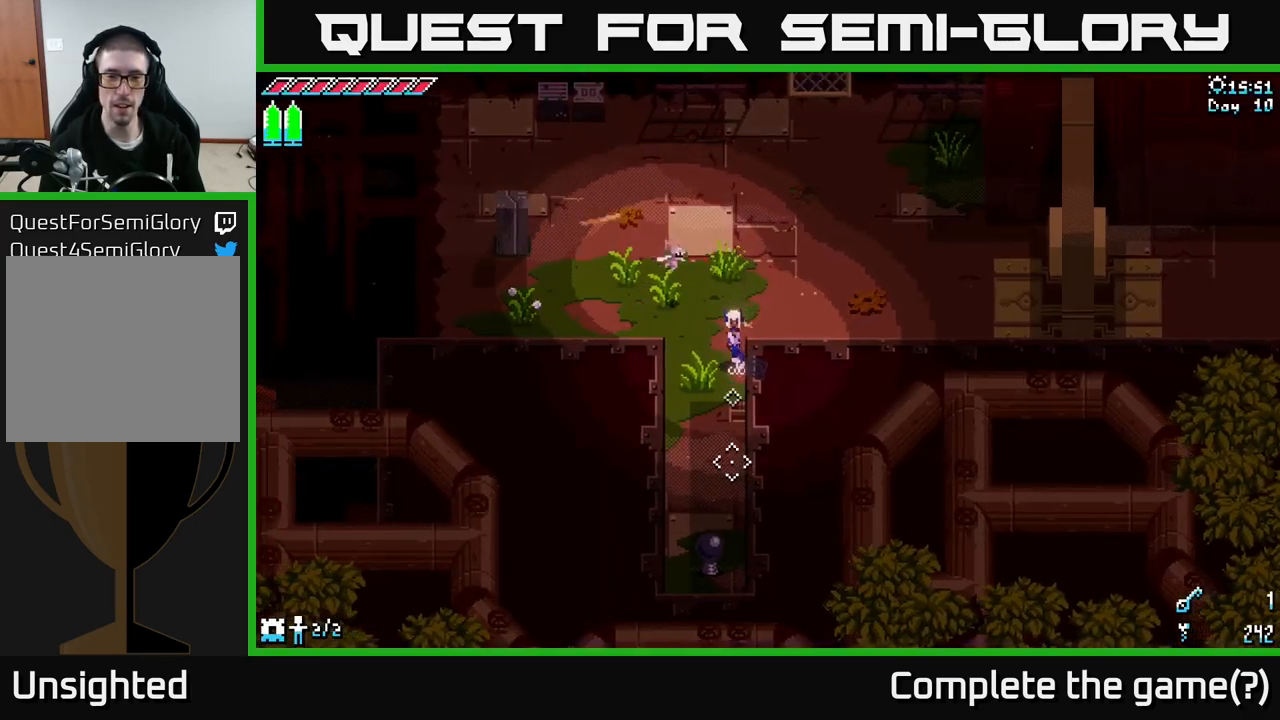
{"buttons": ["R2"], "left_stick": "down", "right_stick": "down", "events": [[167, "left_stick", "down"], [483, "R2", "down"]]}
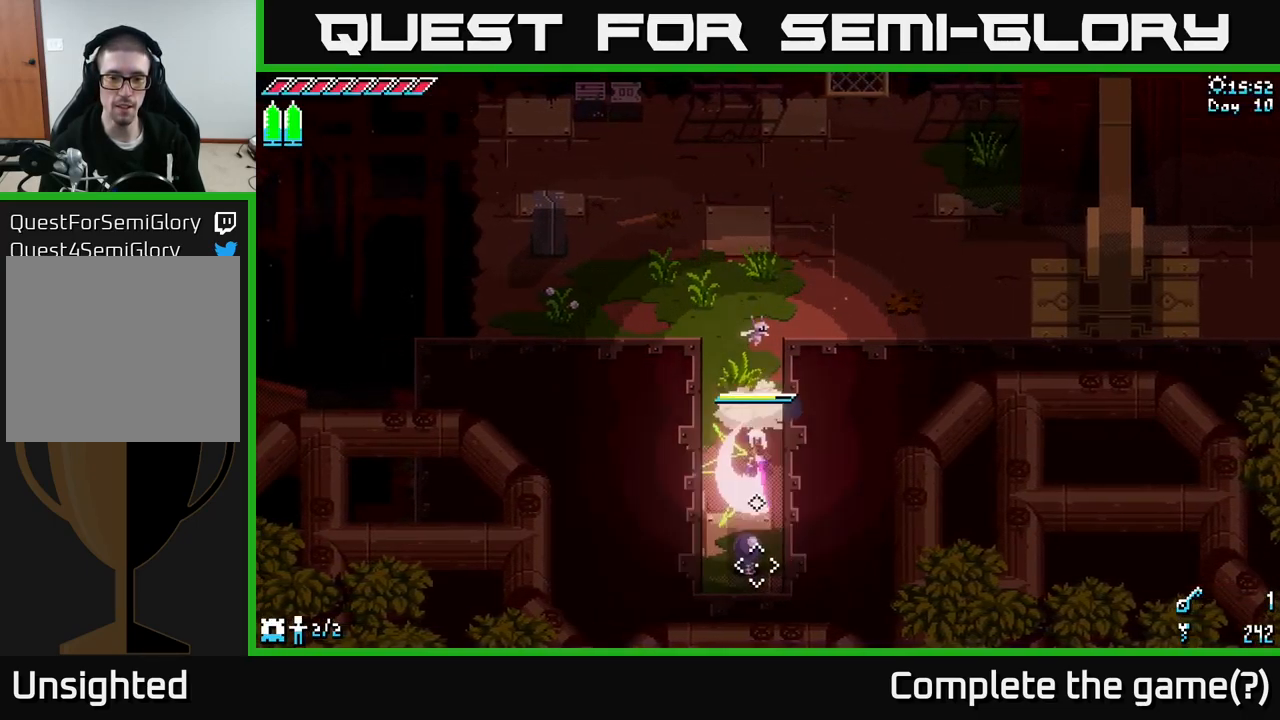
{"buttons": [], "left_stick": "left", "right_stick": "center", "events": [[67, "R2", "up"], [133, "left_stick", "center"], [217, "right_stick", "center"], [433, "left_stick", "up"], [483, "left_stick", "left"]]}
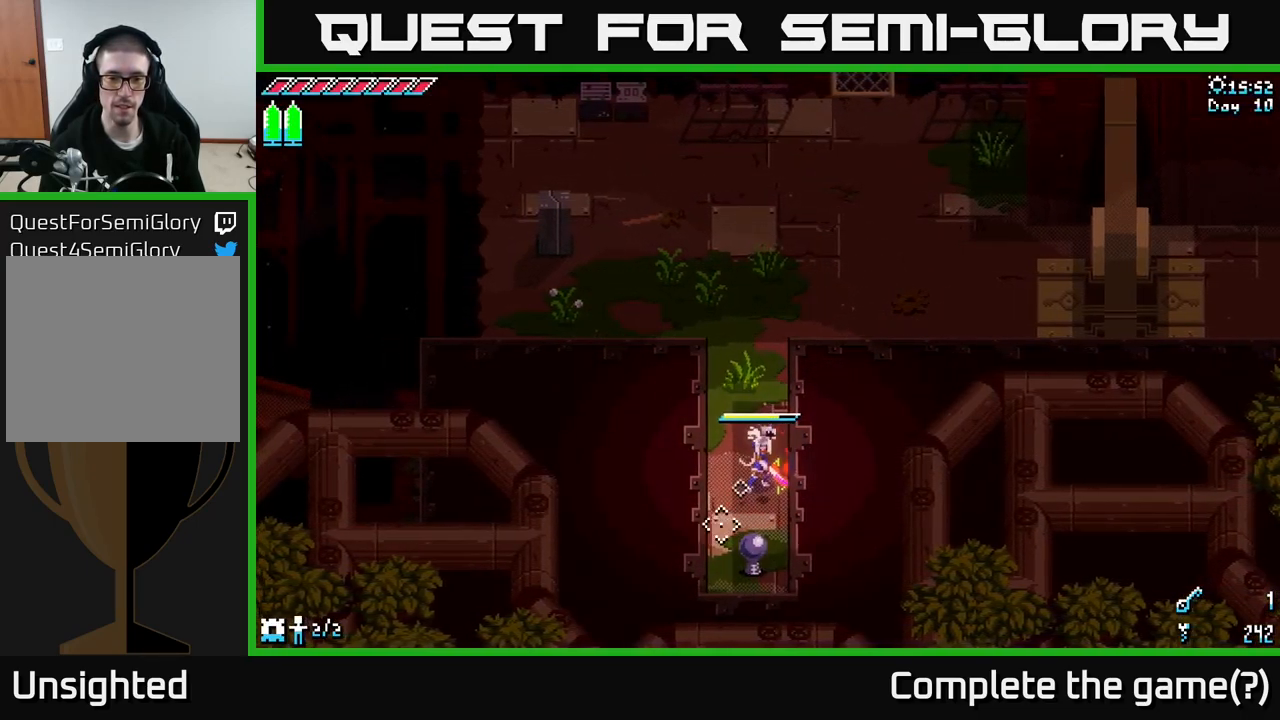
{"buttons": [], "left_stick": "up", "right_stick": "center", "events": [[17, "left_stick", "down-left"], [100, "right_stick", "down"], [167, "R2", "down"], [217, "left_stick", "center"], [250, "R2", "up"], [367, "right_stick", "center"], [467, "left_stick", "up"]]}
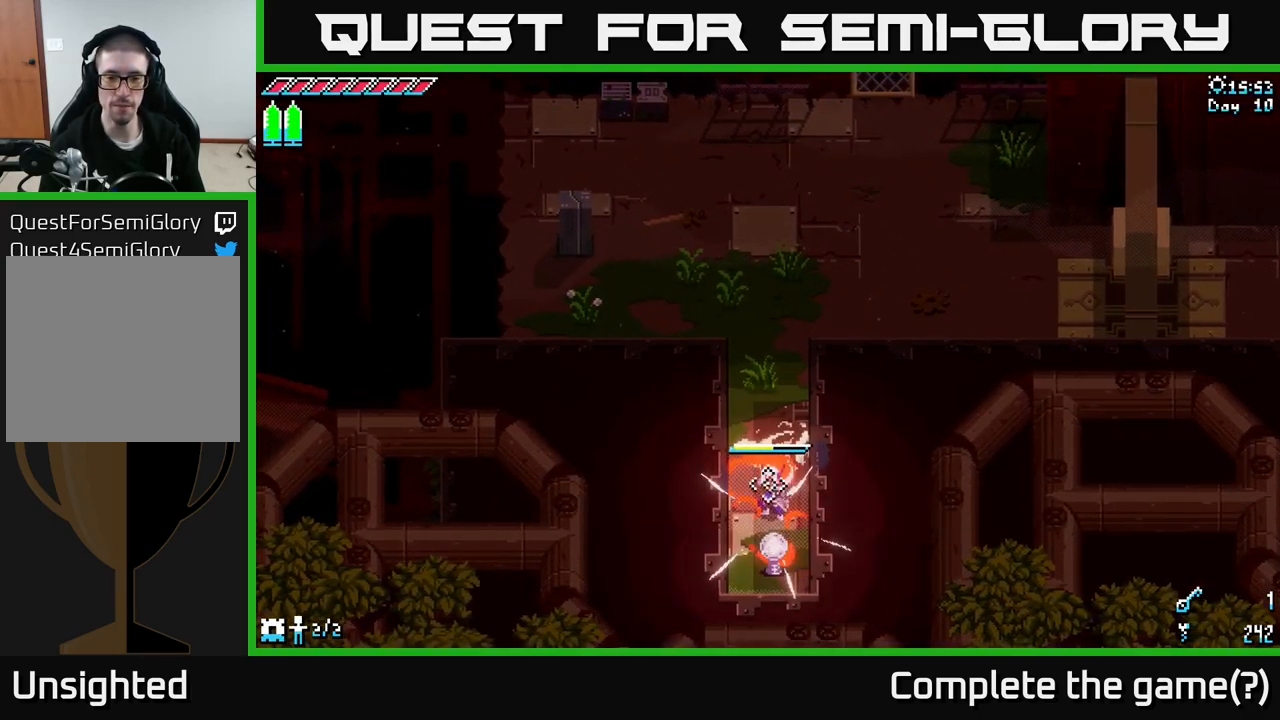
{"buttons": [], "left_stick": "up", "right_stick": "center", "events": []}
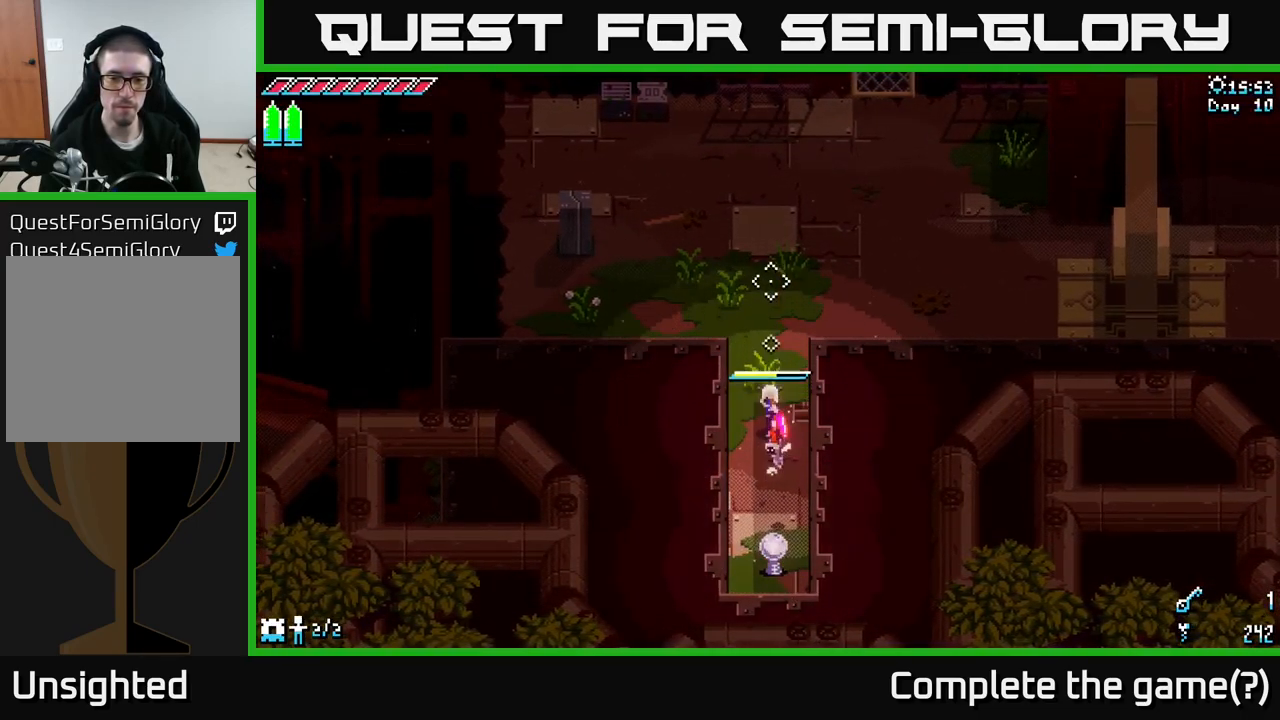
{"buttons": [], "left_stick": "up", "right_stick": "center", "events": []}
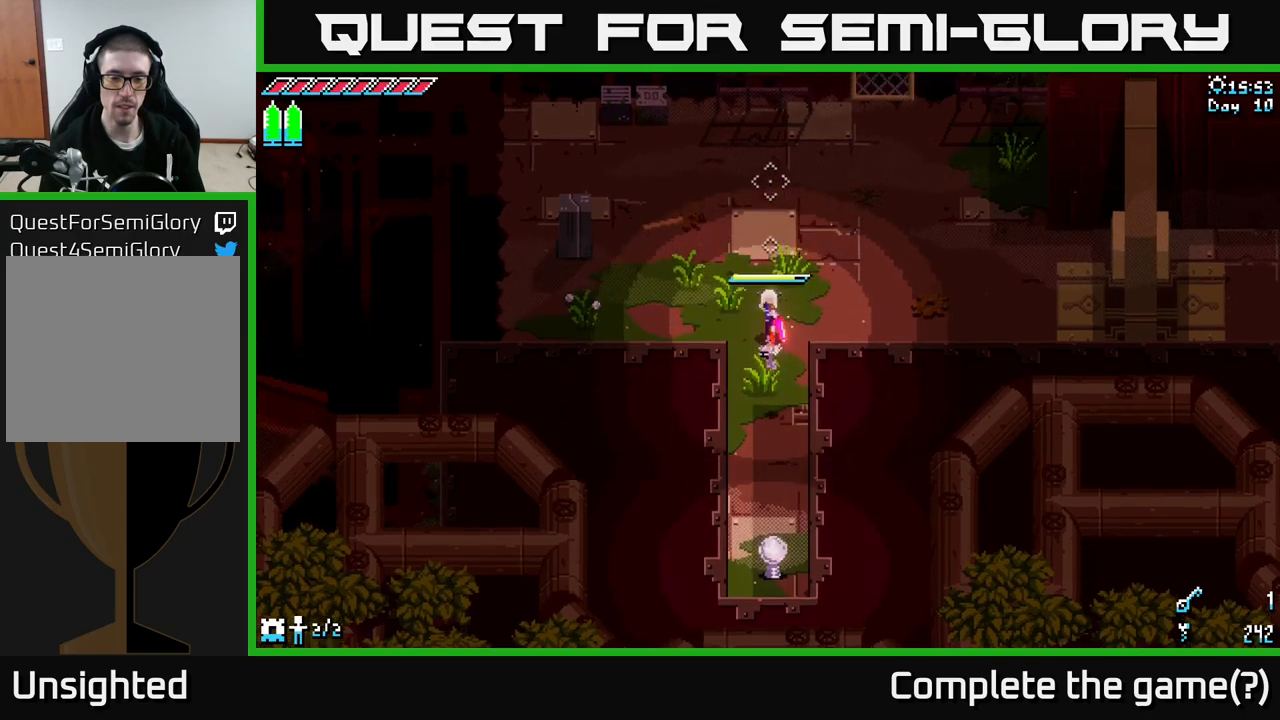
{"buttons": [], "left_stick": "center", "right_stick": "center", "events": [[267, "left_stick", "center"]]}
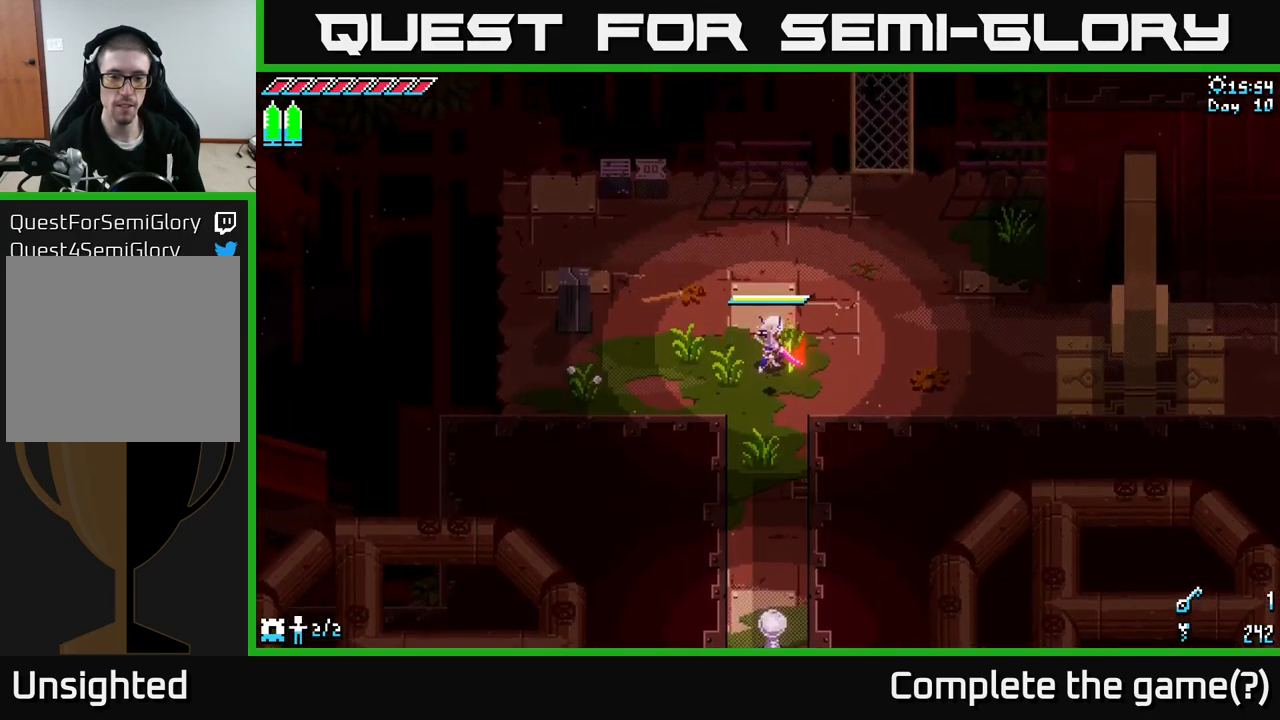
{"buttons": [], "left_stick": "right", "right_stick": "center", "events": [[500, "left_stick", "right"]]}
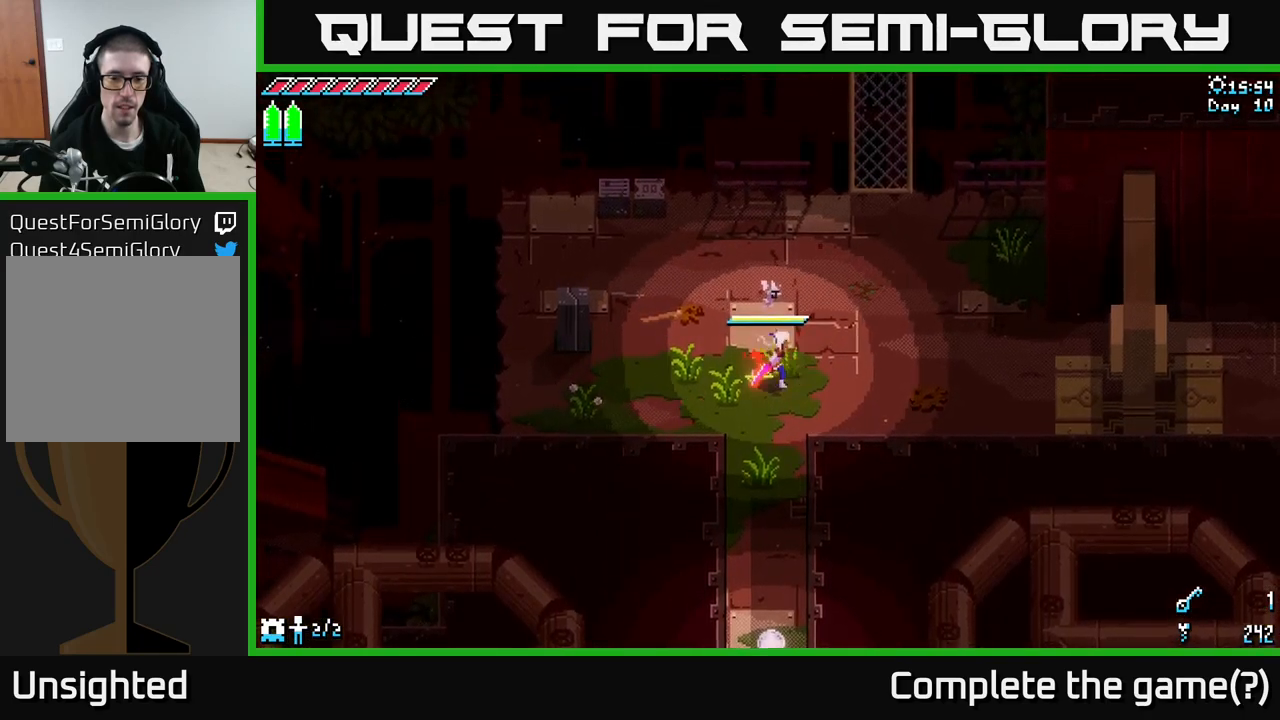
{"buttons": ["X"], "left_stick": "up-right", "right_stick": "center", "events": [[167, "X", "down"], [250, "left_stick", "up-right"]]}
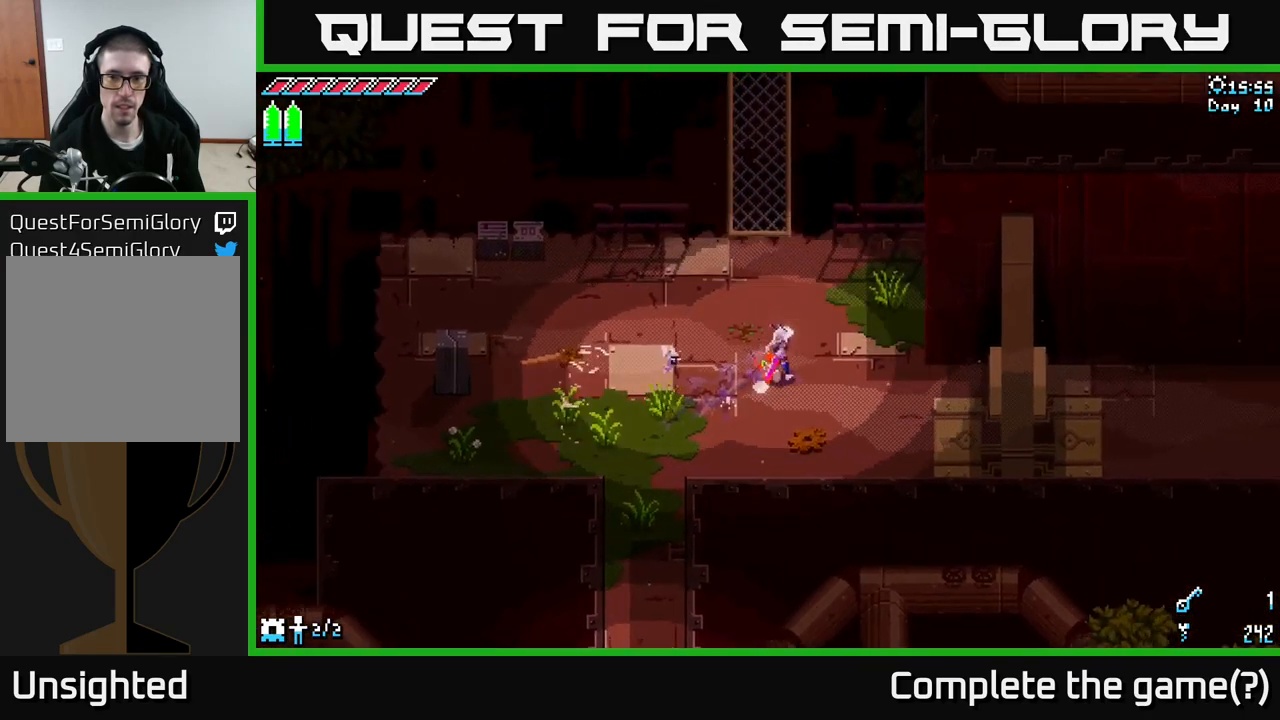
{"buttons": ["X"], "left_stick": "up-left", "right_stick": "center", "events": [[100, "left_stick", "up"], [450, "left_stick", "up-left"]]}
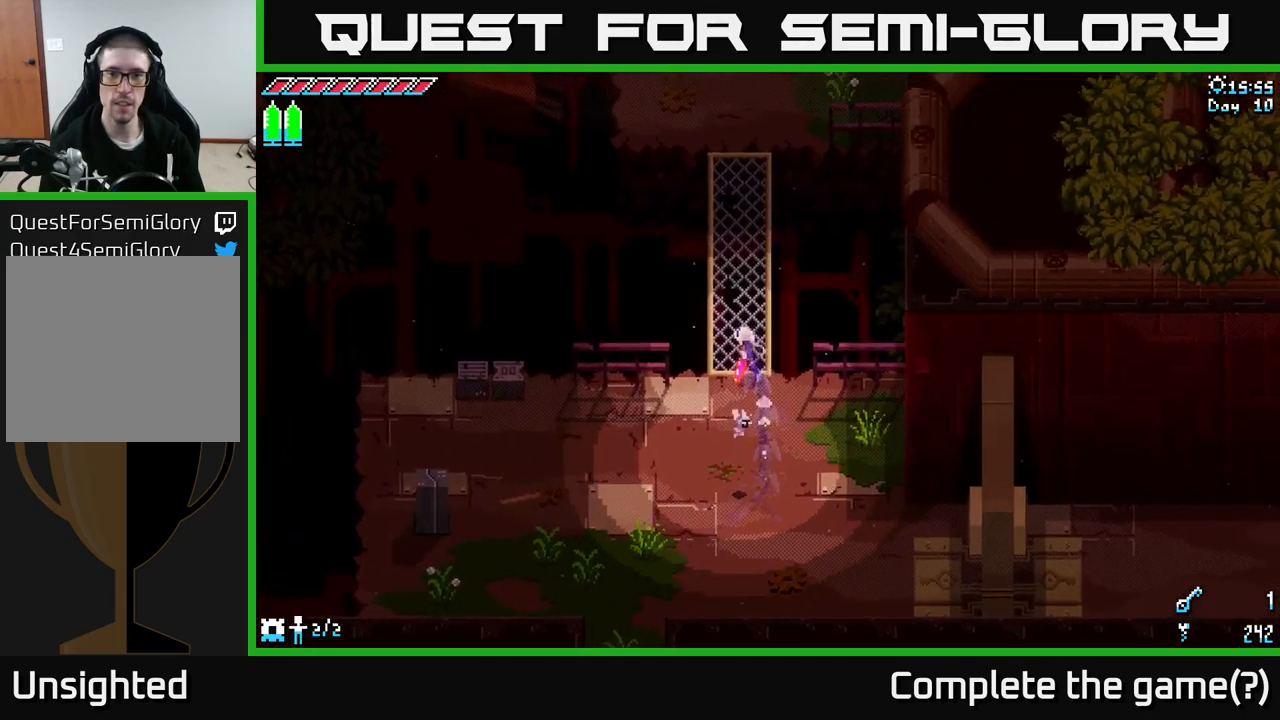
{"buttons": ["X"], "left_stick": "up", "right_stick": "center", "events": [[150, "left_stick", "up"]]}
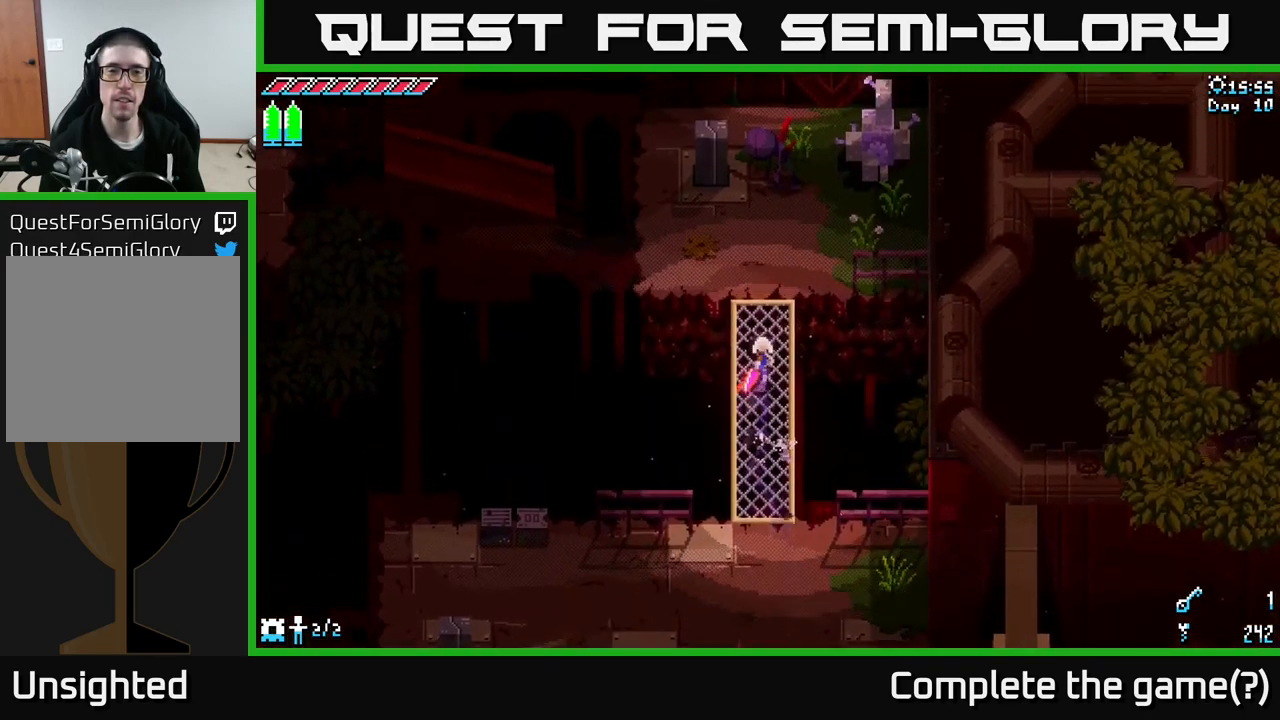
{"buttons": ["X"], "left_stick": "up", "right_stick": "center", "events": []}
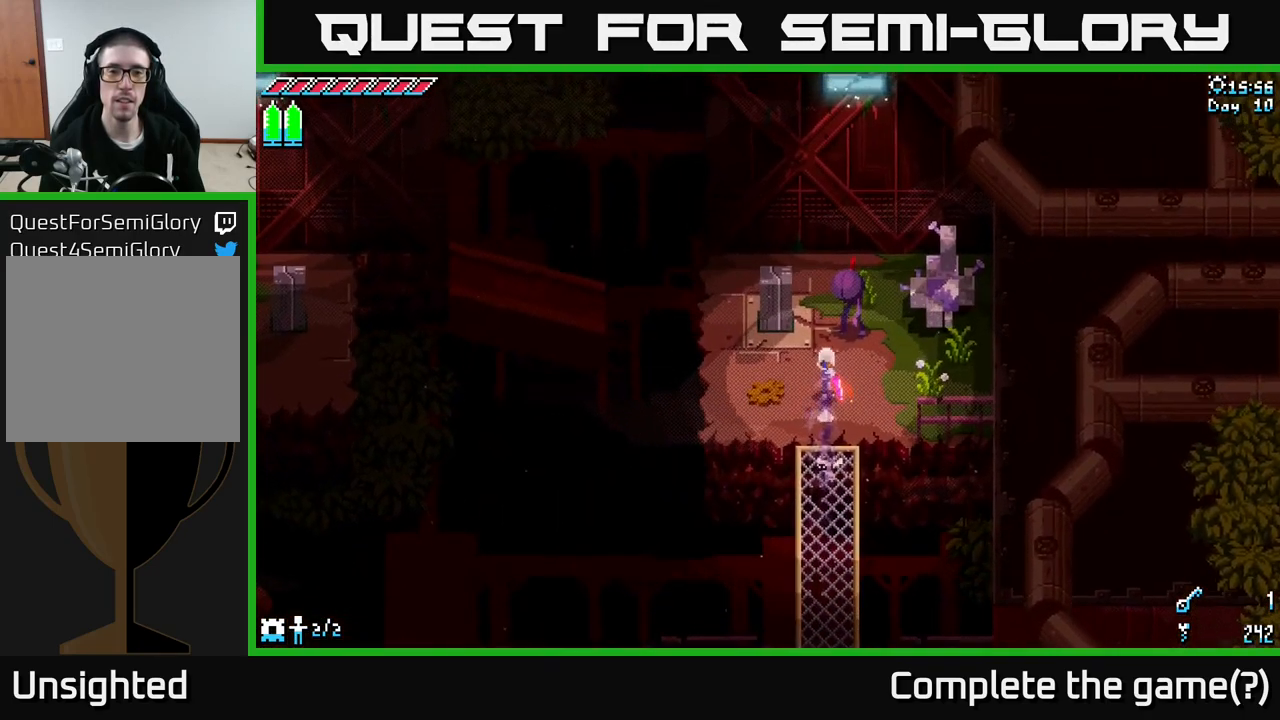
{"buttons": [], "left_stick": "center", "right_stick": "center", "events": [[33, "X", "up"], [117, "left_stick", "center"]]}
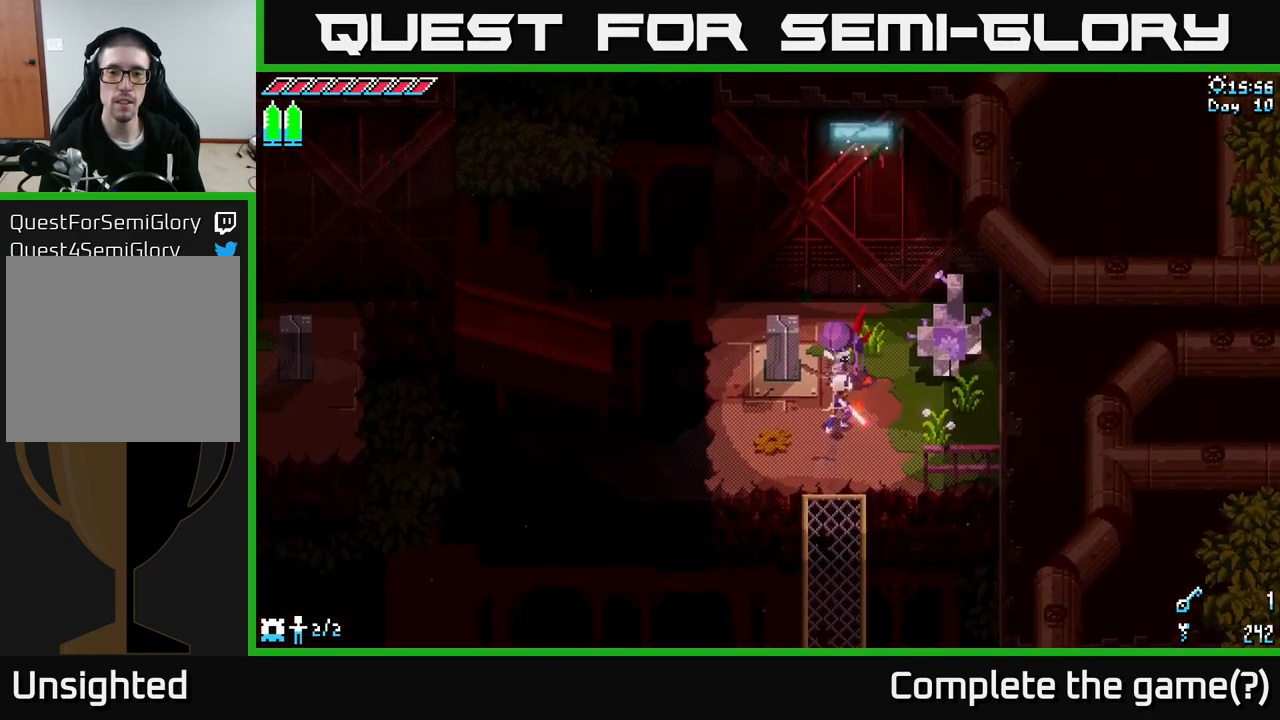
{"buttons": [], "left_stick": "up-right", "right_stick": "center", "events": [[50, "left_stick", "right"], [417, "left_stick", "up-right"]]}
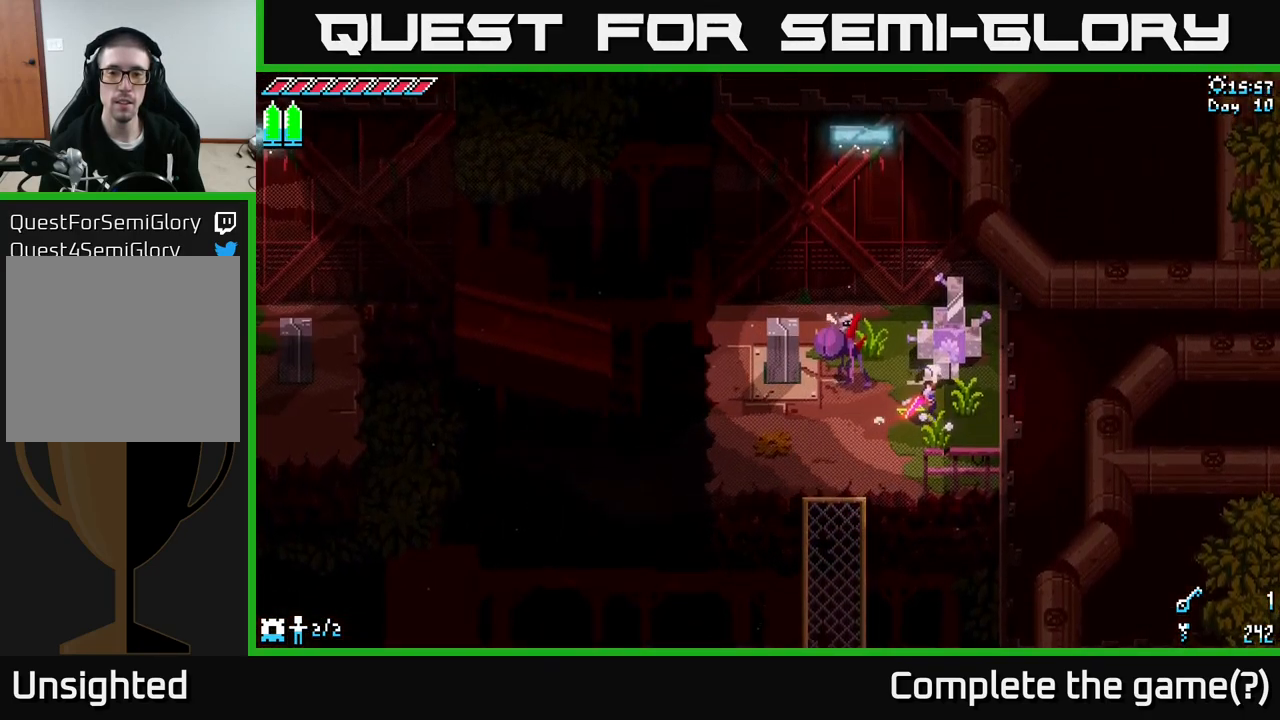
{"buttons": [], "left_stick": "up-right", "right_stick": "center", "events": [[183, "R2", "down"], [300, "R2", "up"]]}
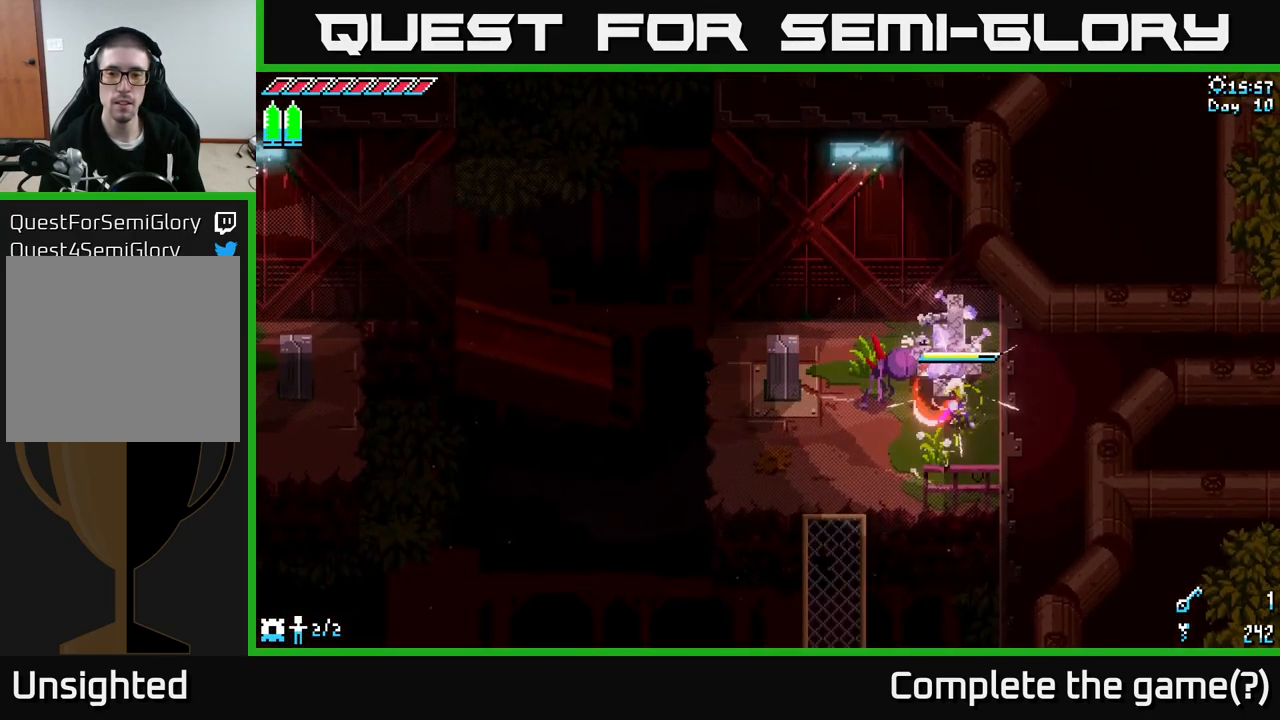
{"buttons": [], "left_stick": "up-right", "right_stick": "center", "events": [[234, "R2", "down"], [367, "R2", "up"]]}
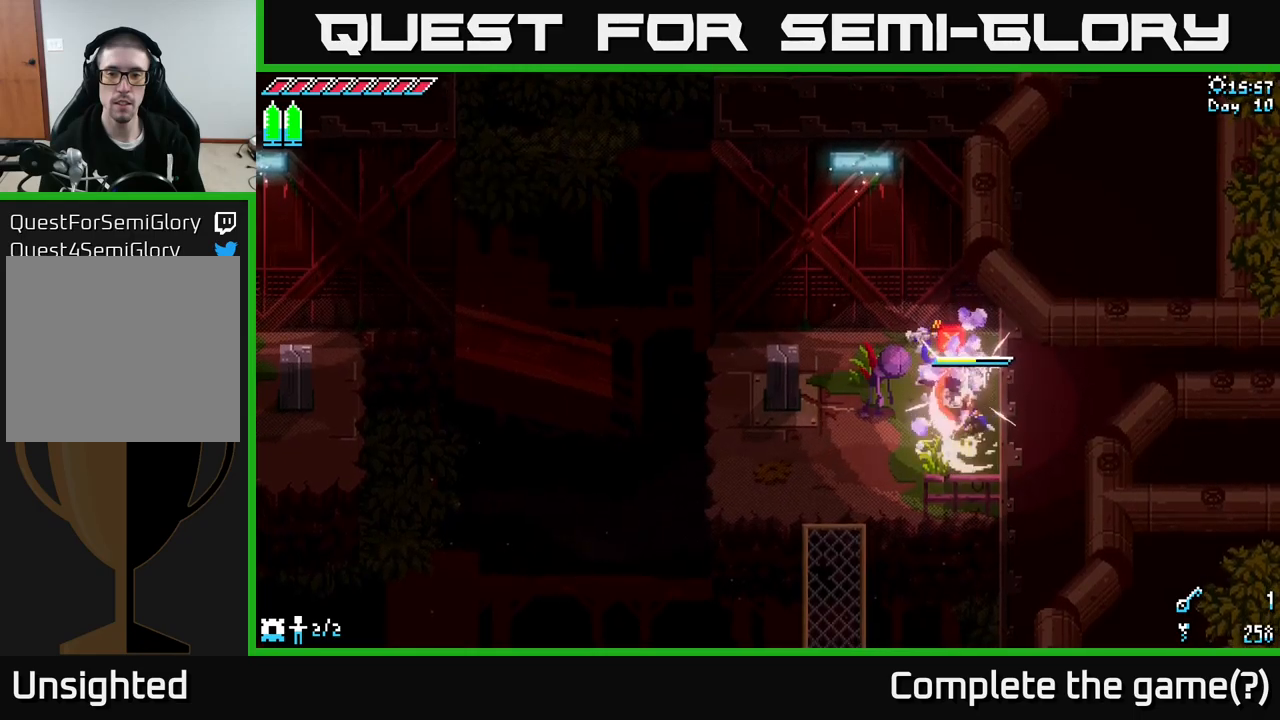
{"buttons": [], "left_stick": "center", "right_stick": "center", "events": [[367, "left_stick", "center"]]}
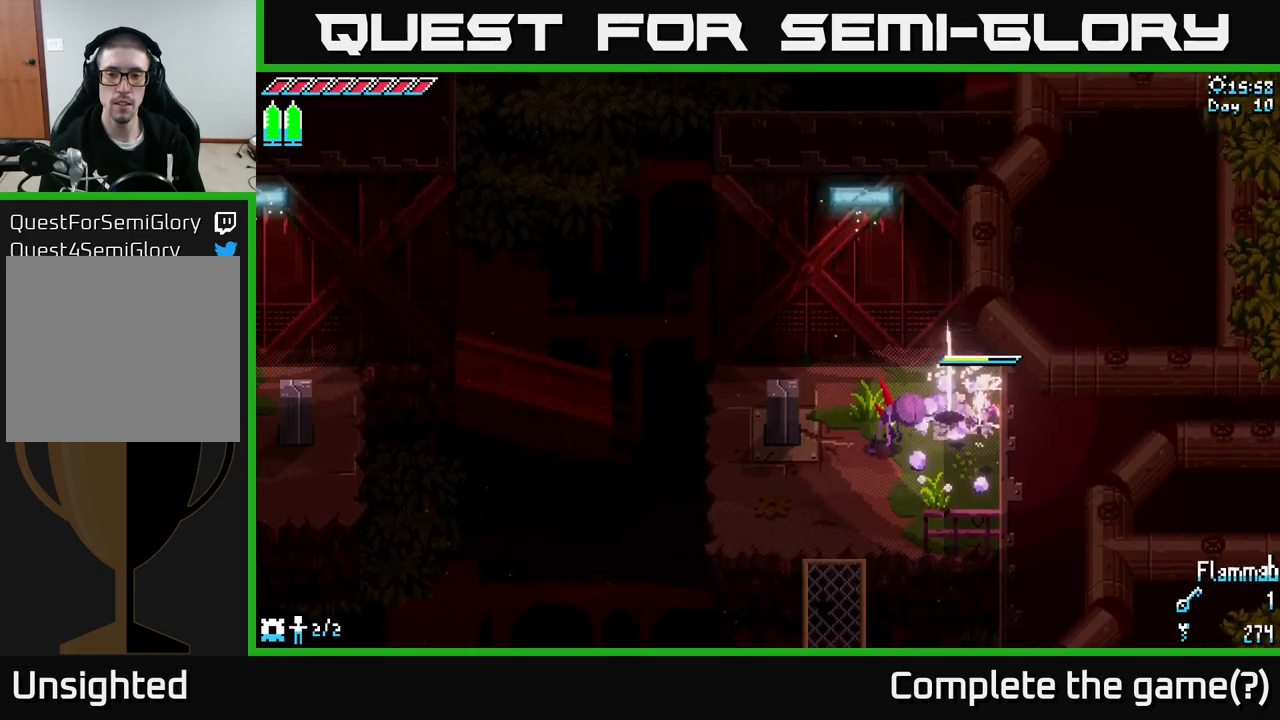
{"buttons": ["X"], "left_stick": "left", "right_stick": "center", "events": [[117, "left_stick", "up-left"], [317, "X", "down"], [367, "left_stick", "left"]]}
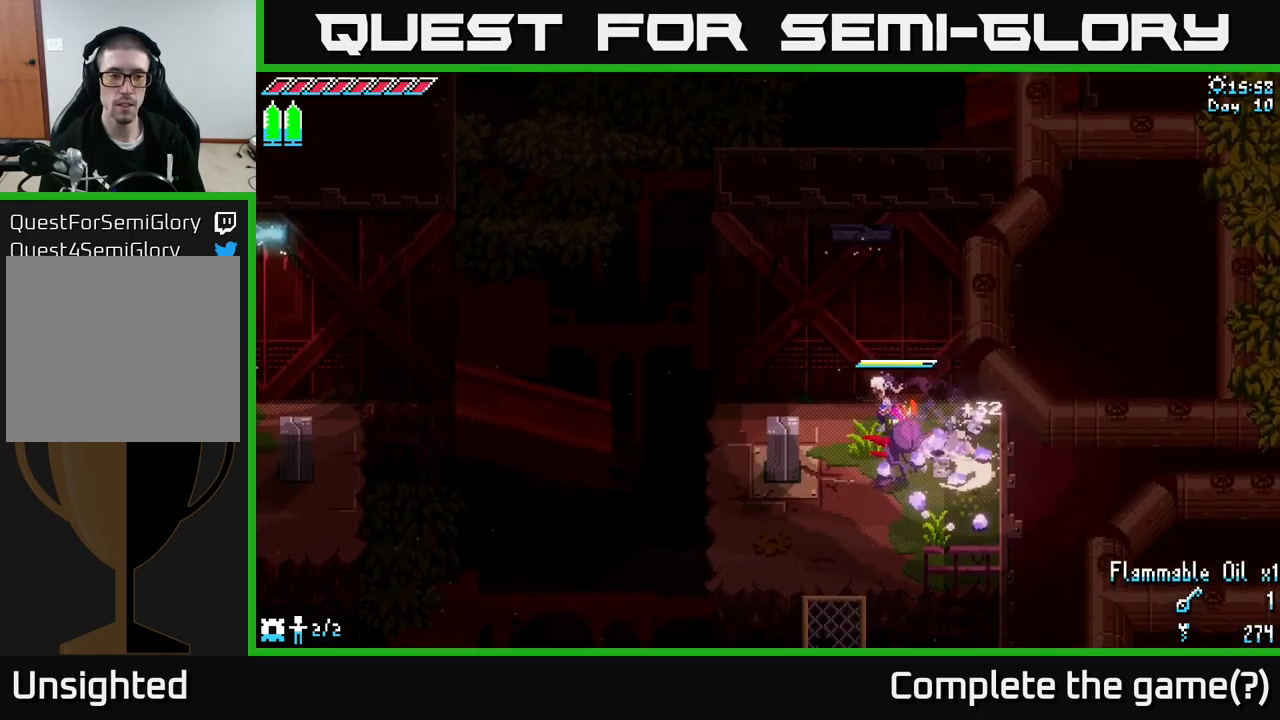
{"buttons": [], "left_stick": "left", "right_stick": "left", "events": [[284, "X", "up"], [450, "right_stick", "left"]]}
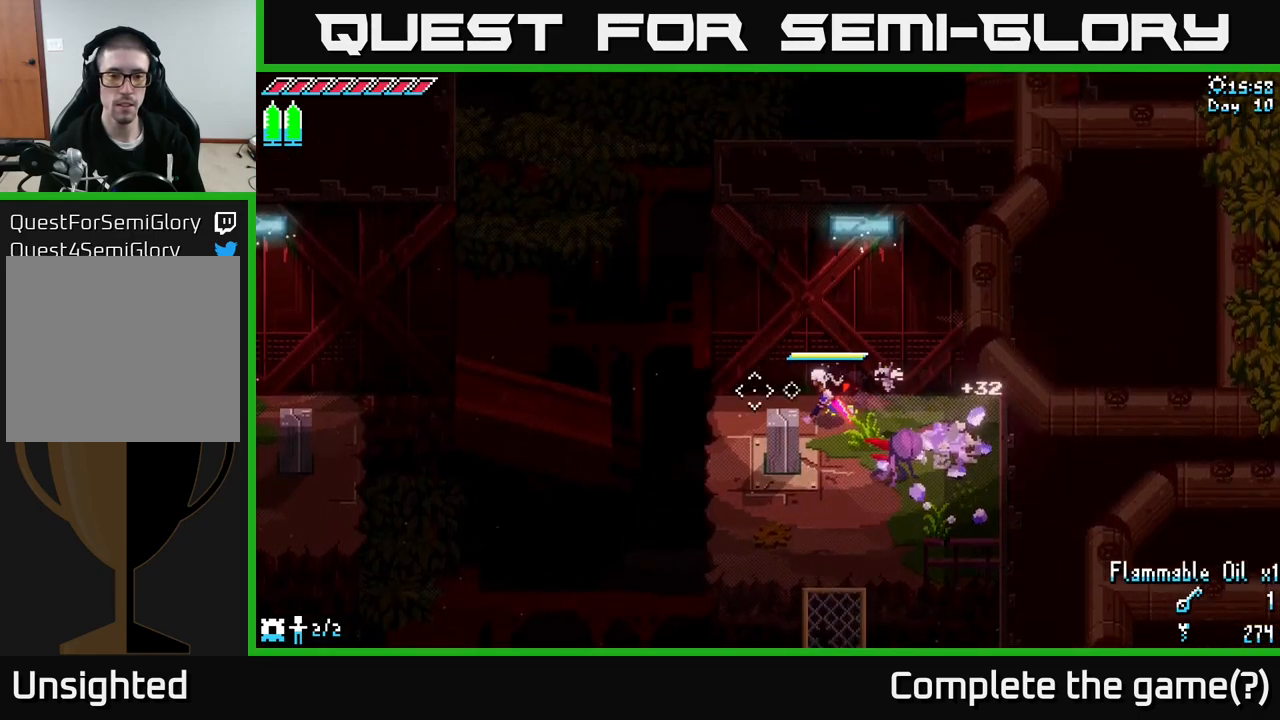
{"buttons": [], "left_stick": "left", "right_stick": "left", "events": [[184, "left_stick", "up-left"], [484, "left_stick", "left"]]}
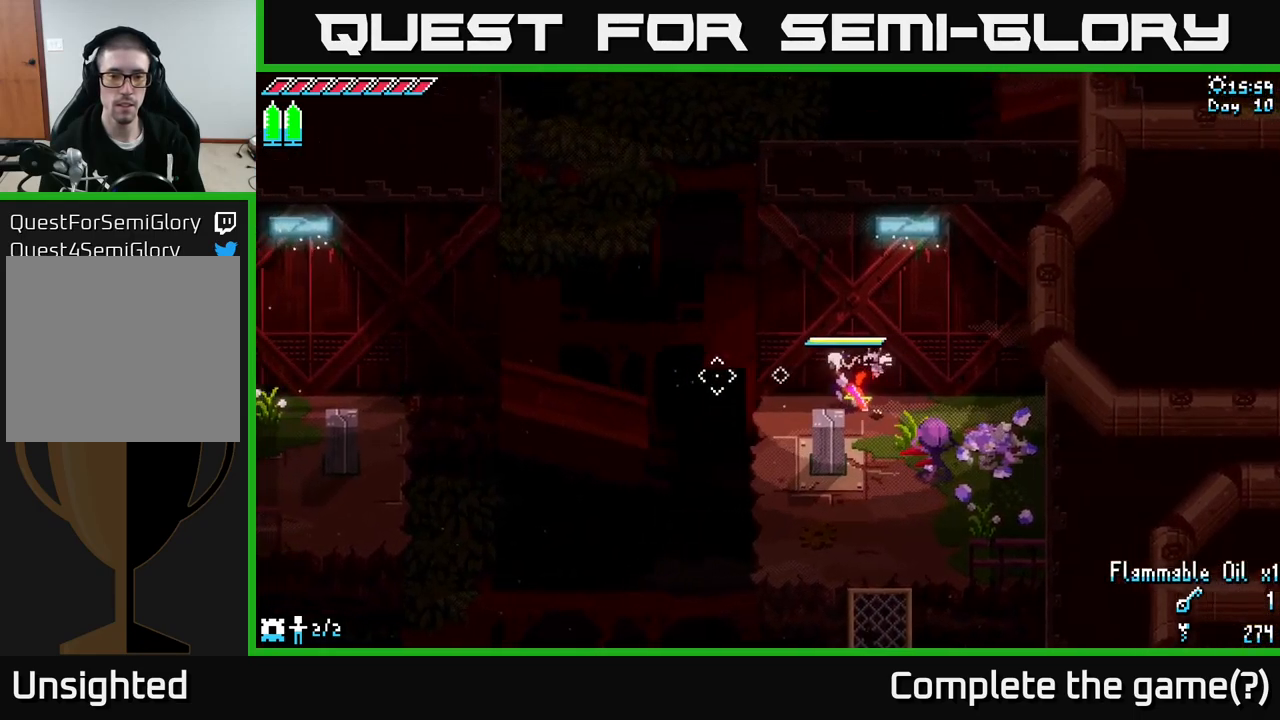
{"buttons": [], "left_stick": "center", "right_stick": "left", "events": [[117, "left_stick", "down-left"], [484, "left_stick", "center"]]}
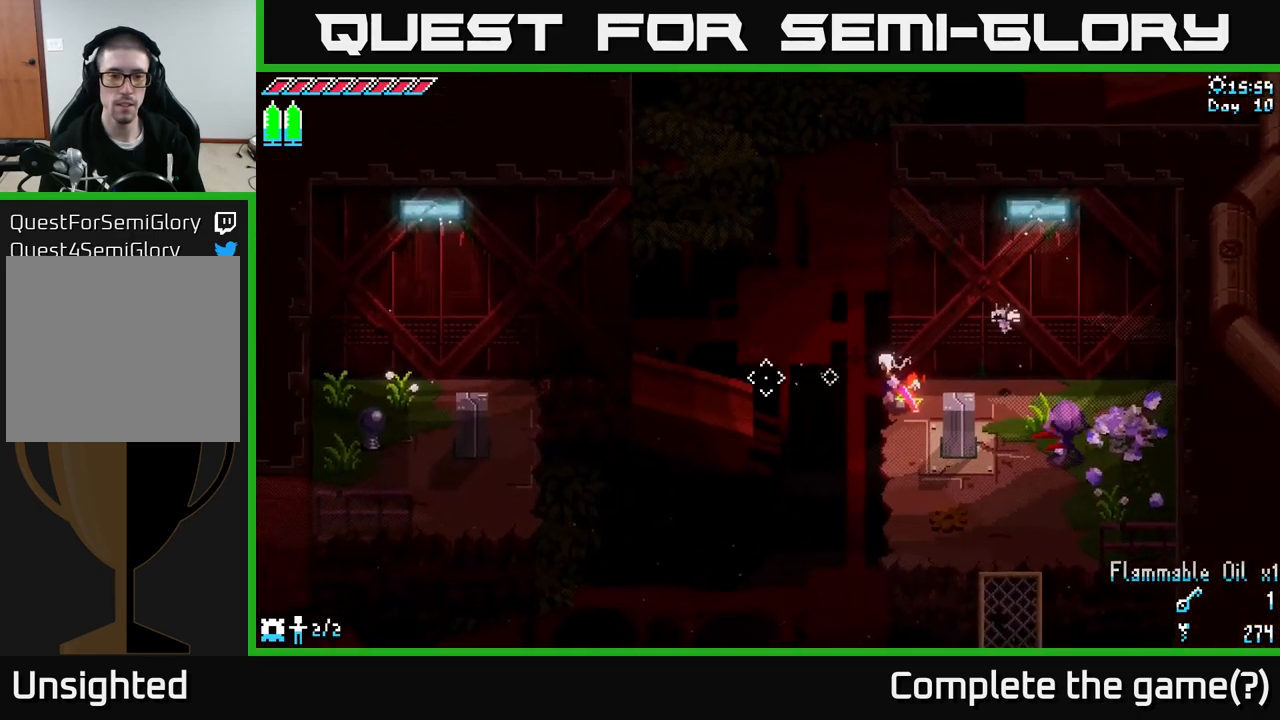
{"buttons": [], "left_stick": "center", "right_stick": "left", "events": [[184, "L2", "down"], [334, "L2", "up"]]}
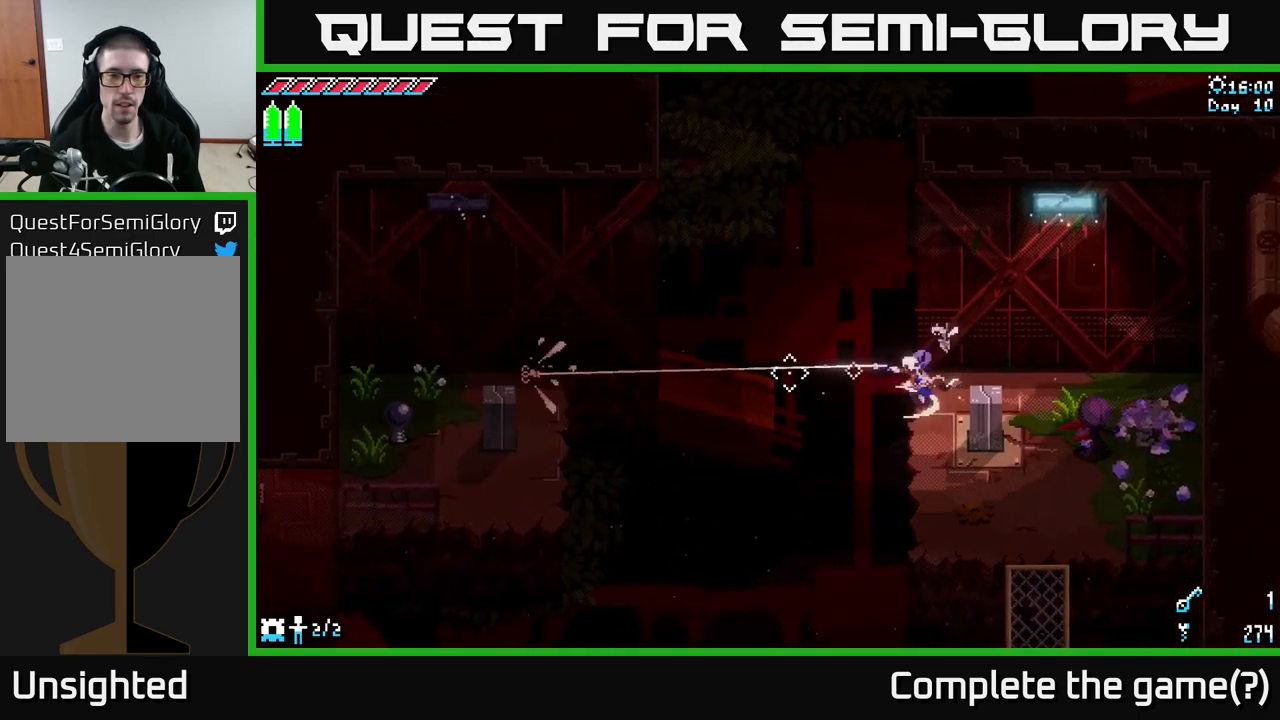
{"buttons": [], "left_stick": "left", "right_stick": "left", "events": [[400, "left_stick", "left"]]}
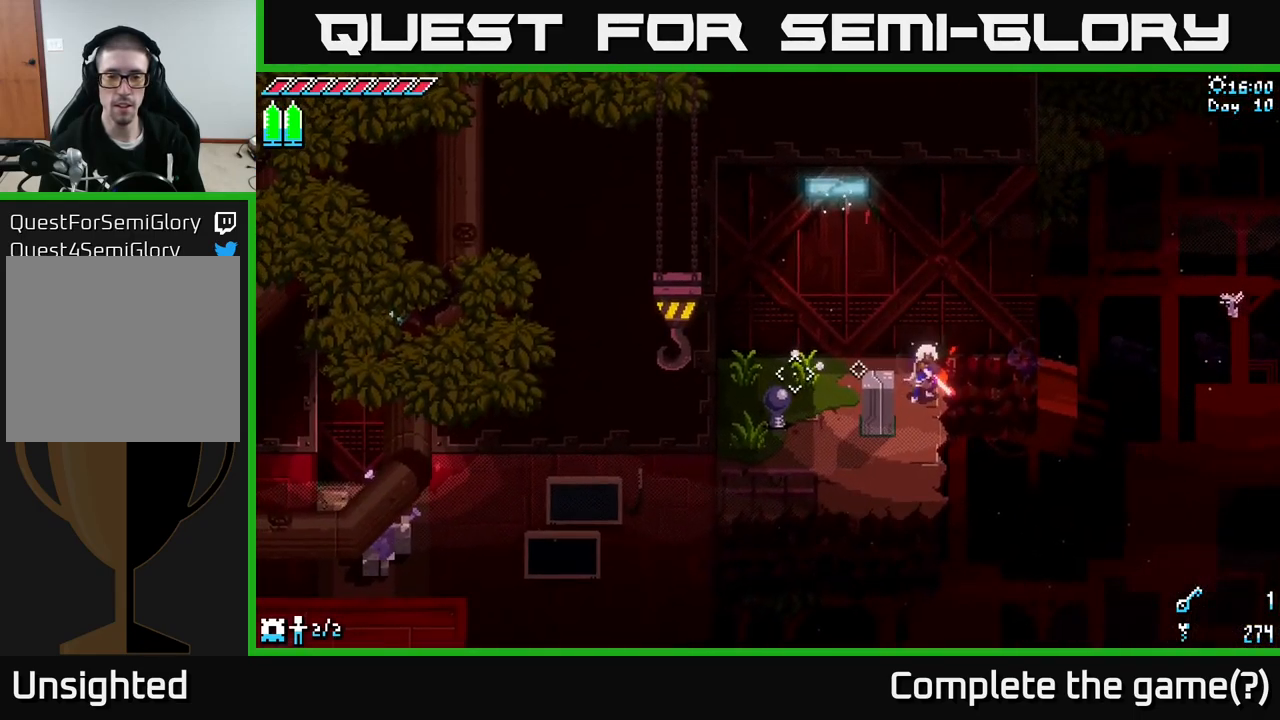
{"buttons": [], "left_stick": "up-left", "right_stick": "down-left", "events": [[134, "right_stick", "down-left"], [317, "left_stick", "up-left"]]}